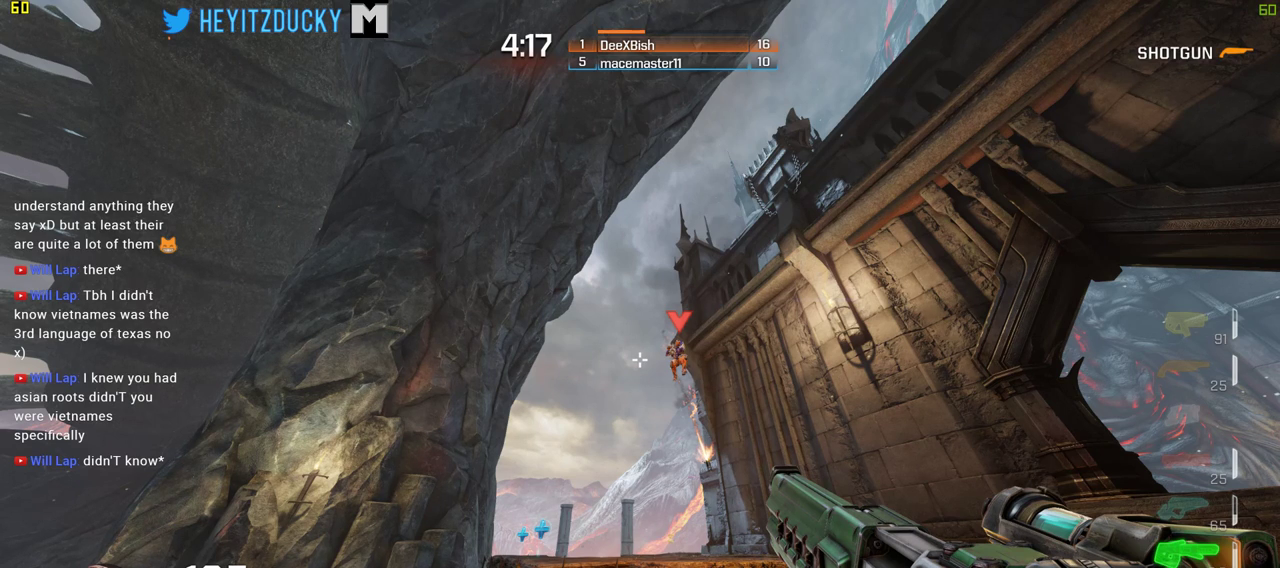
Gameplay with keyboard and mouse; each line is a JSON object with the keys and mouse buttons held at the frame after it. "events" lists presses ("down") and releases ("up") of "1", "2", "3", "4", "5", "a", "alt", "c", "ctrl", "d", "e", "f", "q", "r", "s", "shift", "space", "tab", "v", "w", "x", "z", "mouse_left", "mouse_middle", "mouse_right", "mouse_wheel_up" and "mouse_wheel_down" between this image and that frame as [ms after this image, input, new state], when the widget could be followed in between. "mouse_left", "mouse_middle", "mouse_right", "mouse_wheel_up", "mouse_wheel_down" = the "left", "middle", "right", "wheel_up", "wheel_down" buttons of the "mouse" list. No other keys are recorded. Mouse movement is not recorded.
{"keys": ["a", "w"], "mouse": [], "events": [[50, "space", "down"], [183, "space", "up"]]}
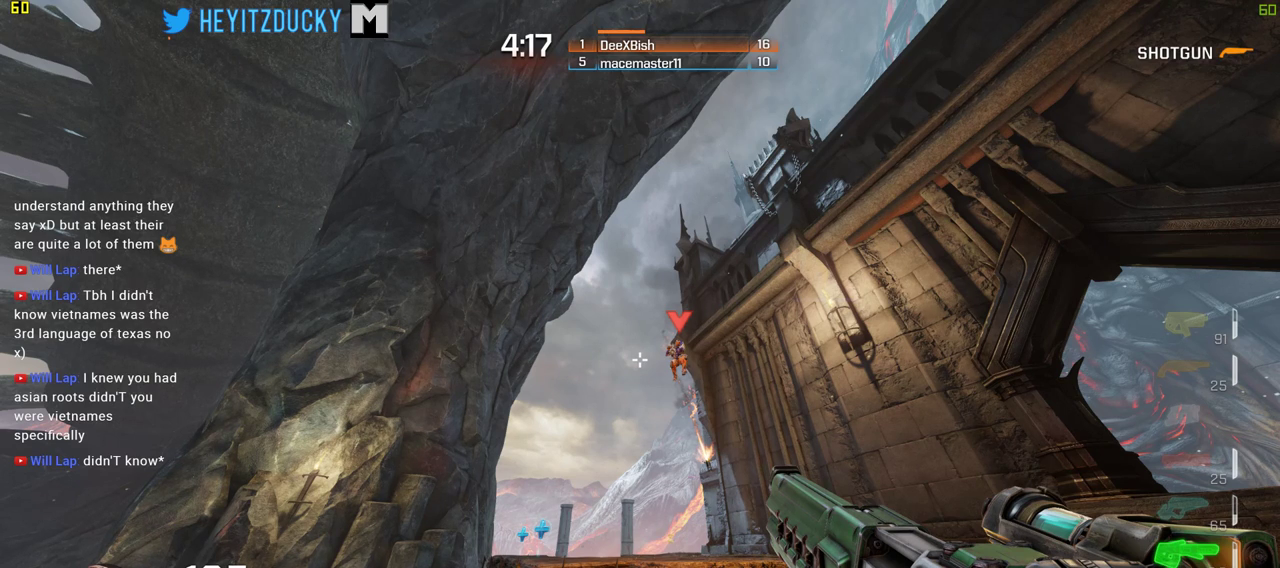
{"keys": ["a", "w"], "mouse": [], "events": [[16, "a", "up"], [433, "a", "down"]]}
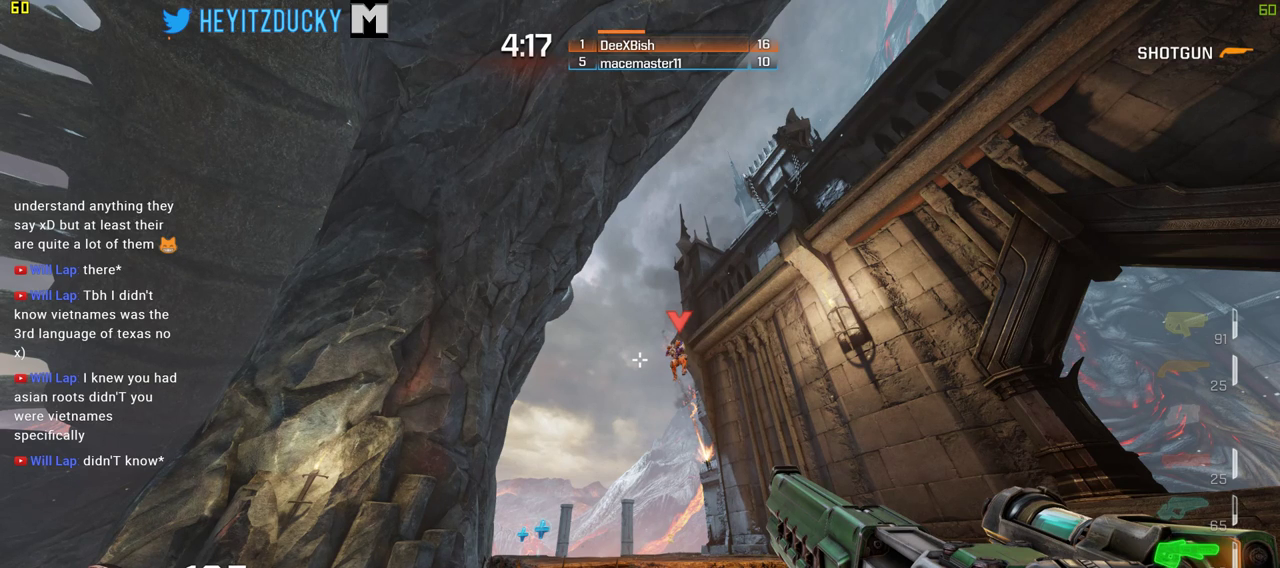
{"keys": ["w"], "mouse": [], "events": [[83, "mouse_left", "down"], [166, "mouse_left", "up"], [400, "a", "up"]]}
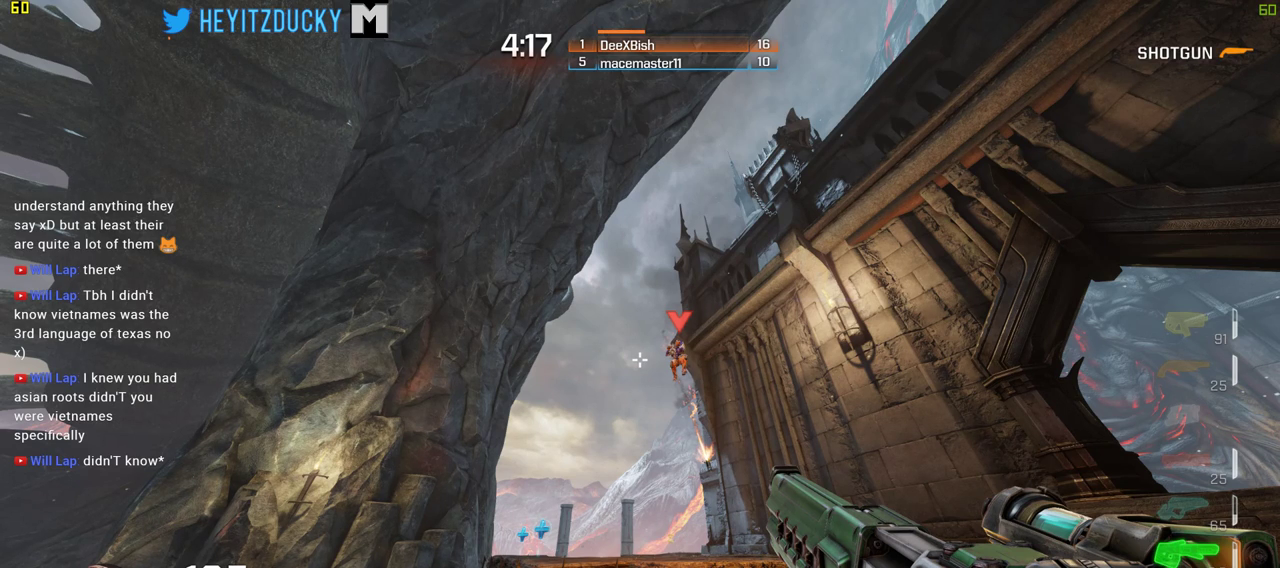
{"keys": ["w"], "mouse": [], "events": []}
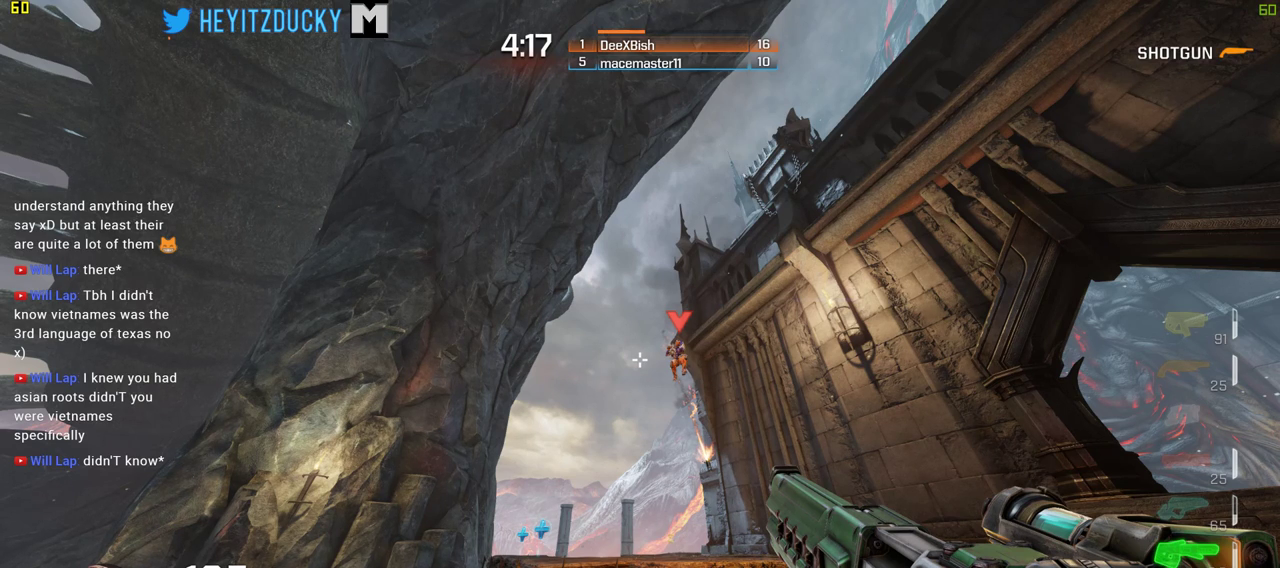
{"keys": ["w"], "mouse": [], "events": []}
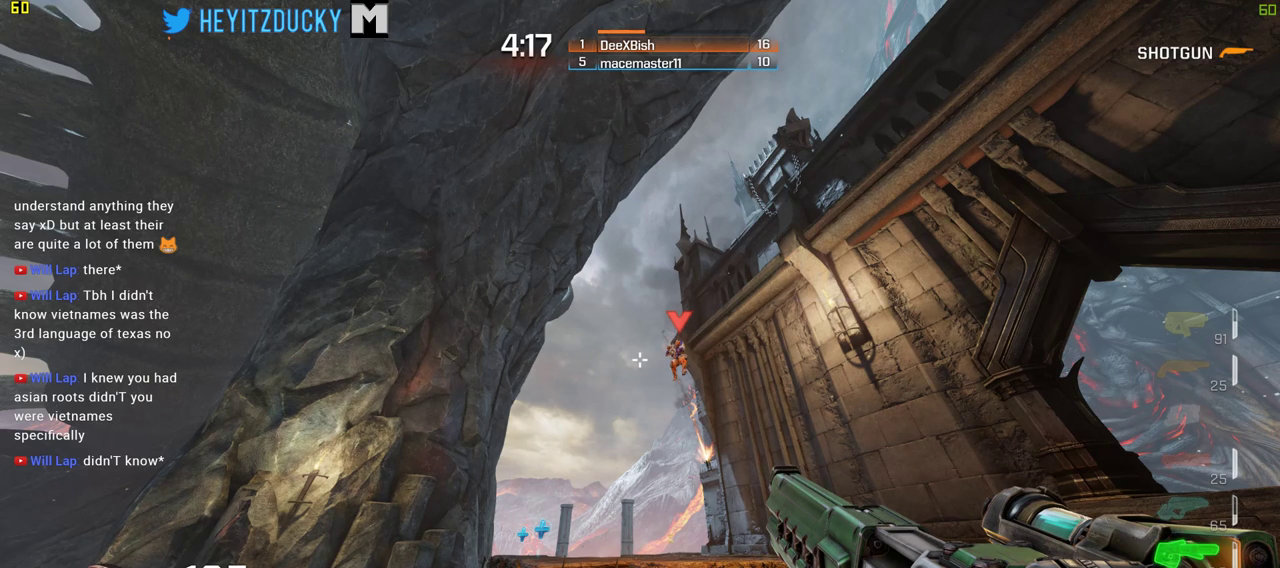
{"keys": ["a", "w"], "mouse": [], "events": [[33, "mouse_left", "down"], [116, "mouse_left", "up"], [316, "a", "down"]]}
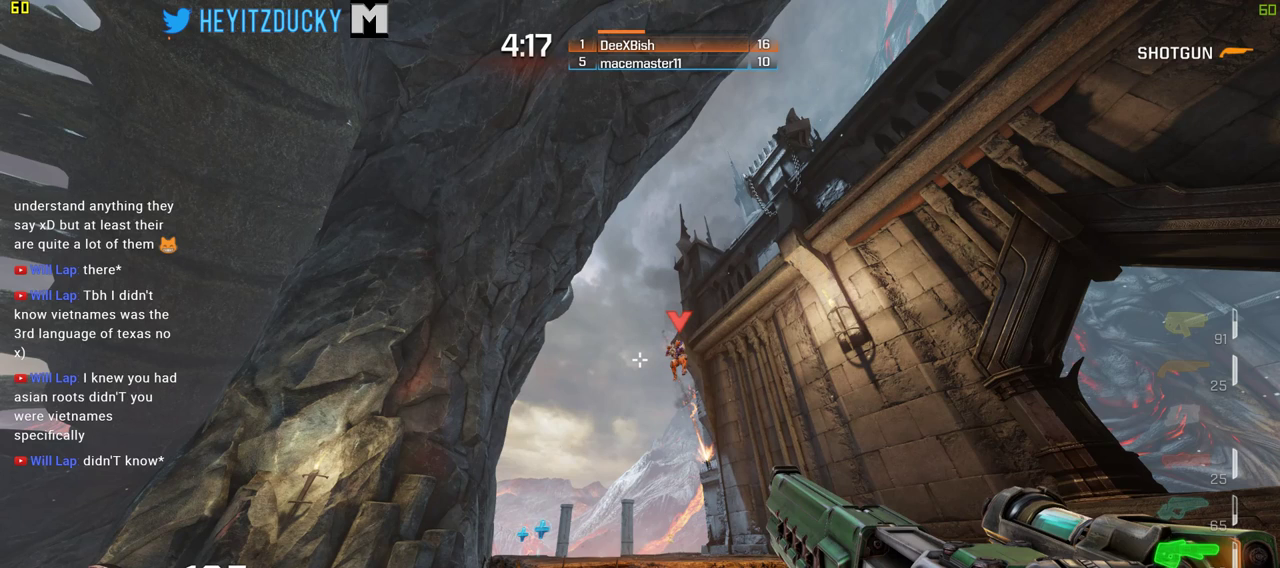
{"keys": ["w"], "mouse": [], "events": [[183, "a", "up"]]}
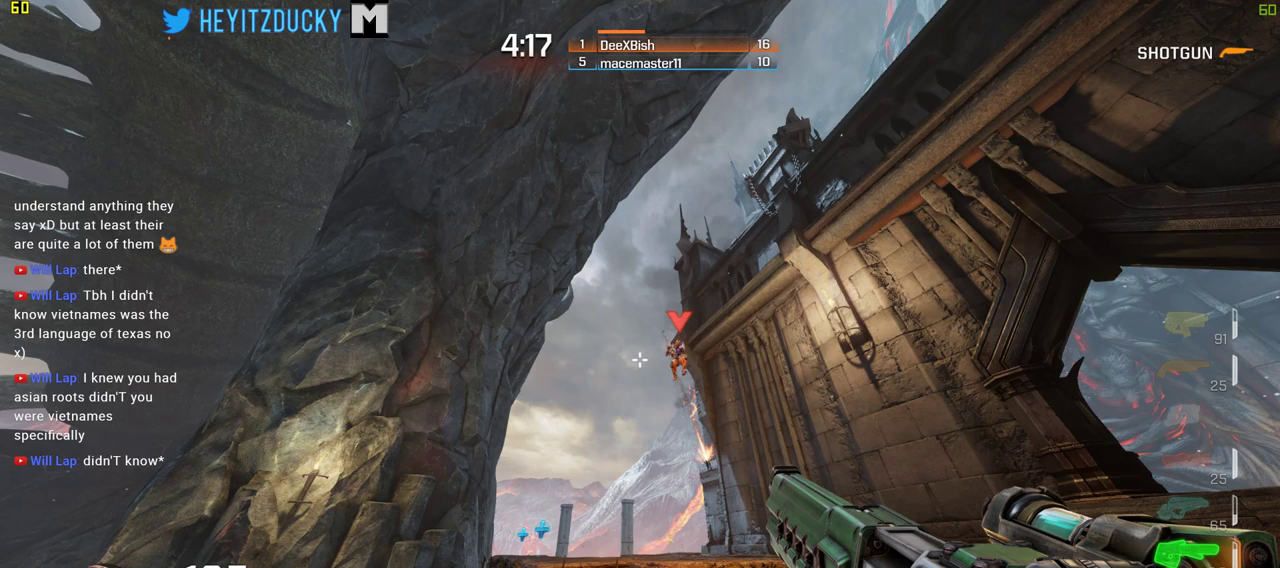
{"keys": ["d", "w"], "mouse": [], "events": [[66, "d", "down"], [383, "space", "down"], [483, "space", "up"]]}
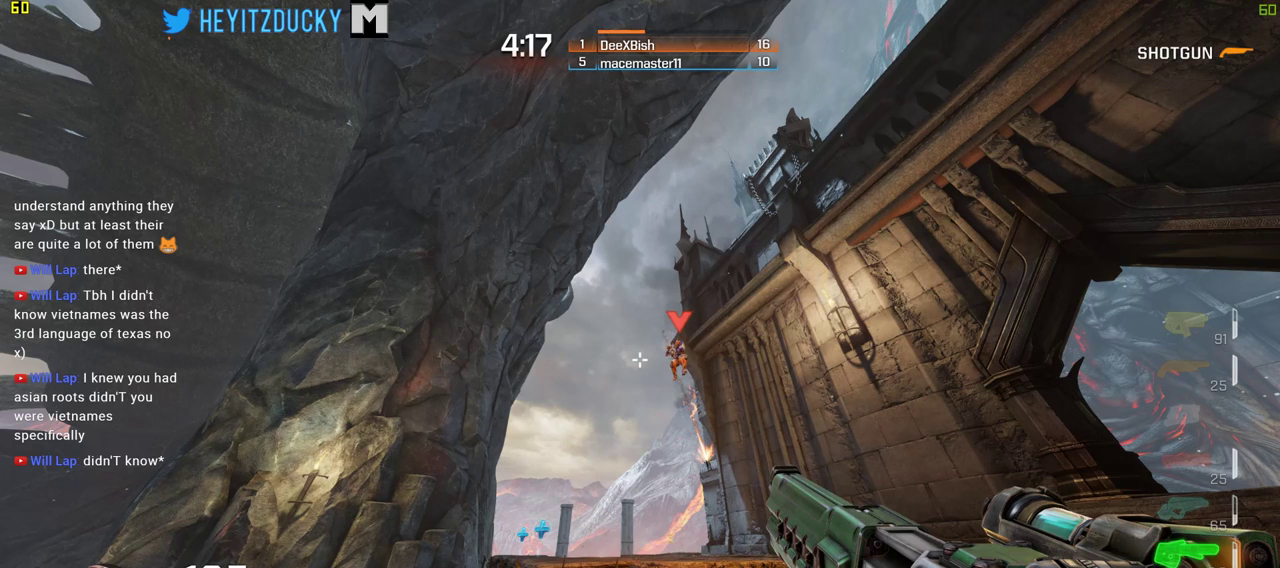
{"keys": ["d", "w"], "mouse": [], "events": [[216, "w", "up"], [266, "mouse_left", "down"], [400, "mouse_left", "up"], [450, "w", "down"]]}
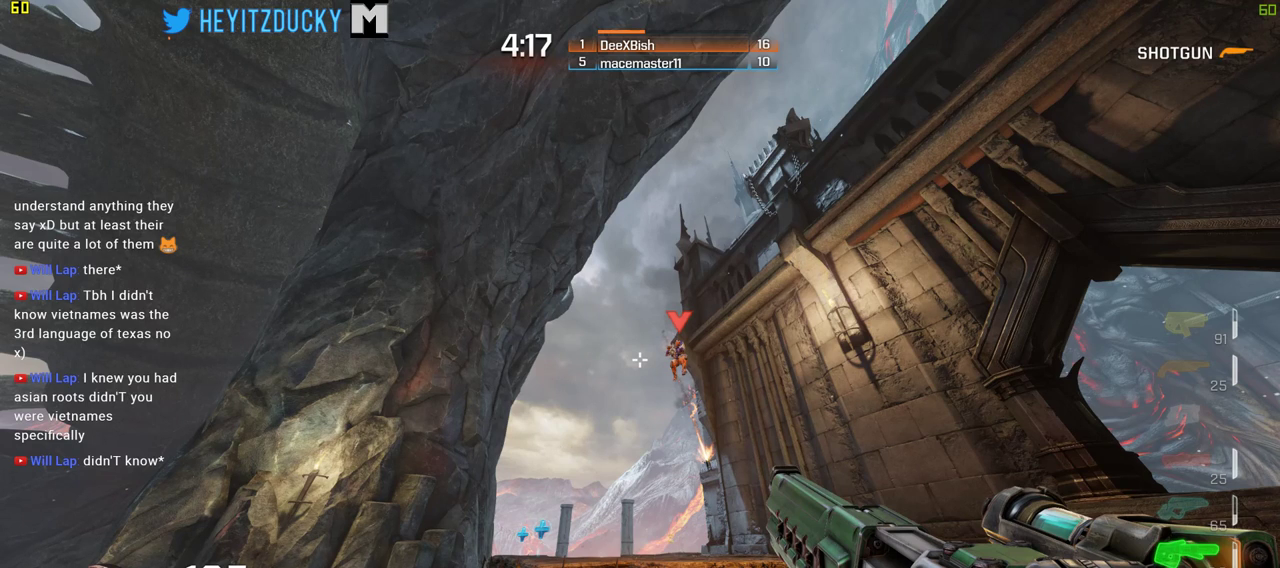
{"keys": ["a"], "mouse": [], "events": [[366, "a", "down"], [366, "w", "up"], [416, "d", "up"]]}
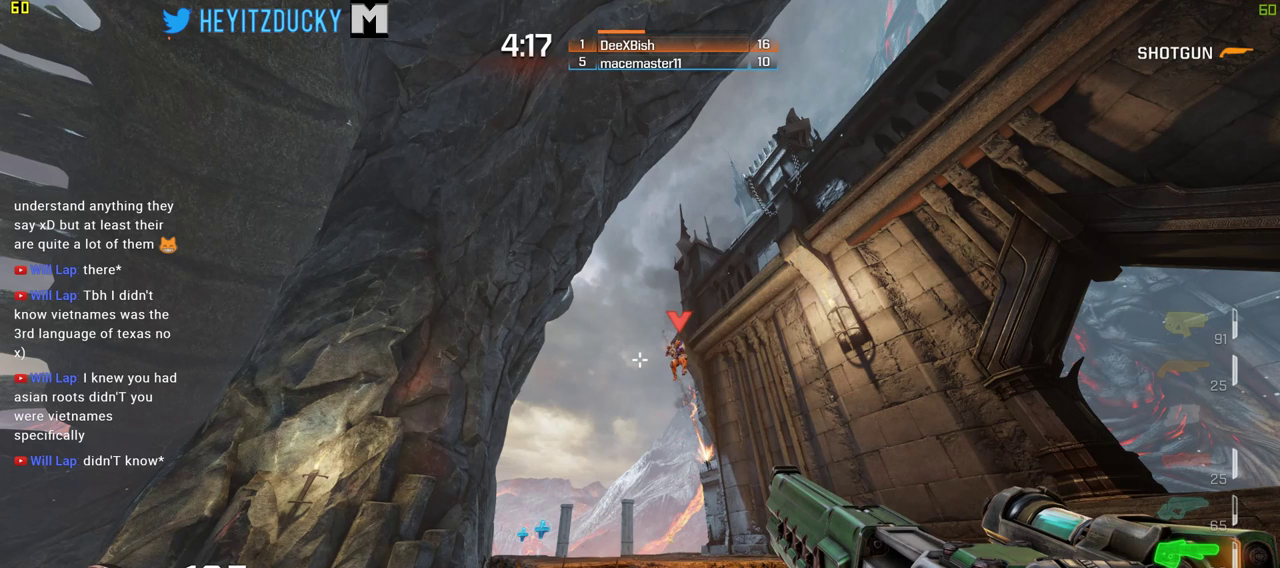
{"keys": ["a"], "mouse": [], "events": [[16, "s", "down"], [66, "mouse_left", "down"], [200, "mouse_left", "up"], [250, "mouse_left", "down"], [350, "mouse_left", "up"], [433, "s", "up"]]}
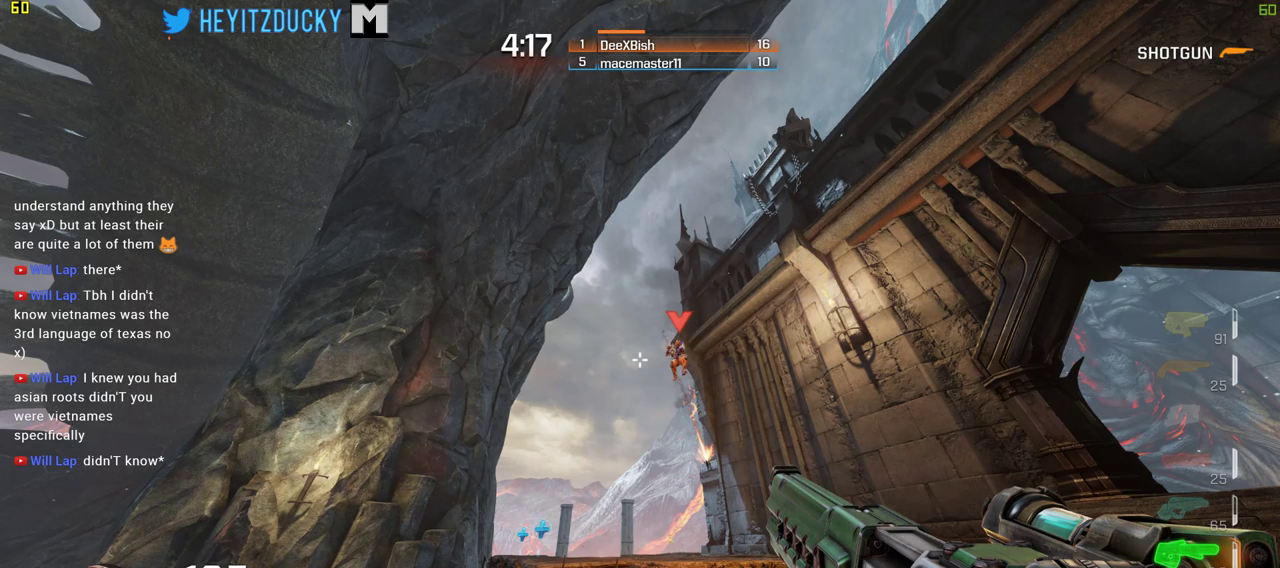
{"keys": ["d", "space"], "mouse": [], "events": [[216, "d", "down"], [216, "w", "down"], [316, "a", "up"], [400, "space", "down"], [400, "w", "up"]]}
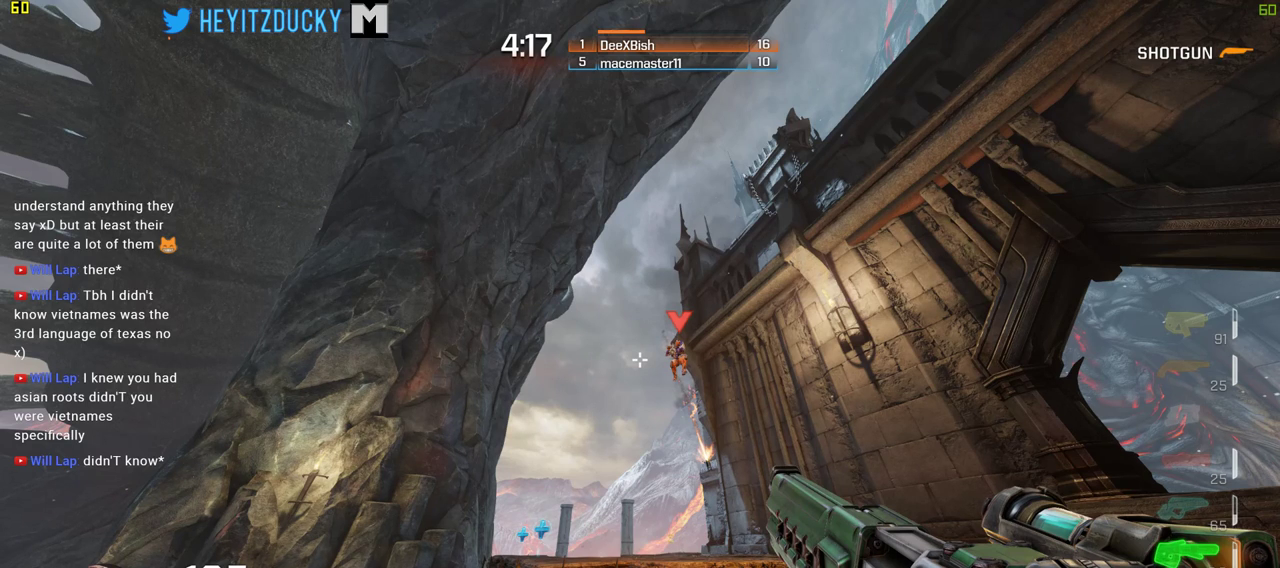
{"keys": ["d"], "mouse": [], "events": [[50, "space", "up"], [133, "mouse_left", "down"], [416, "mouse_left", "up"]]}
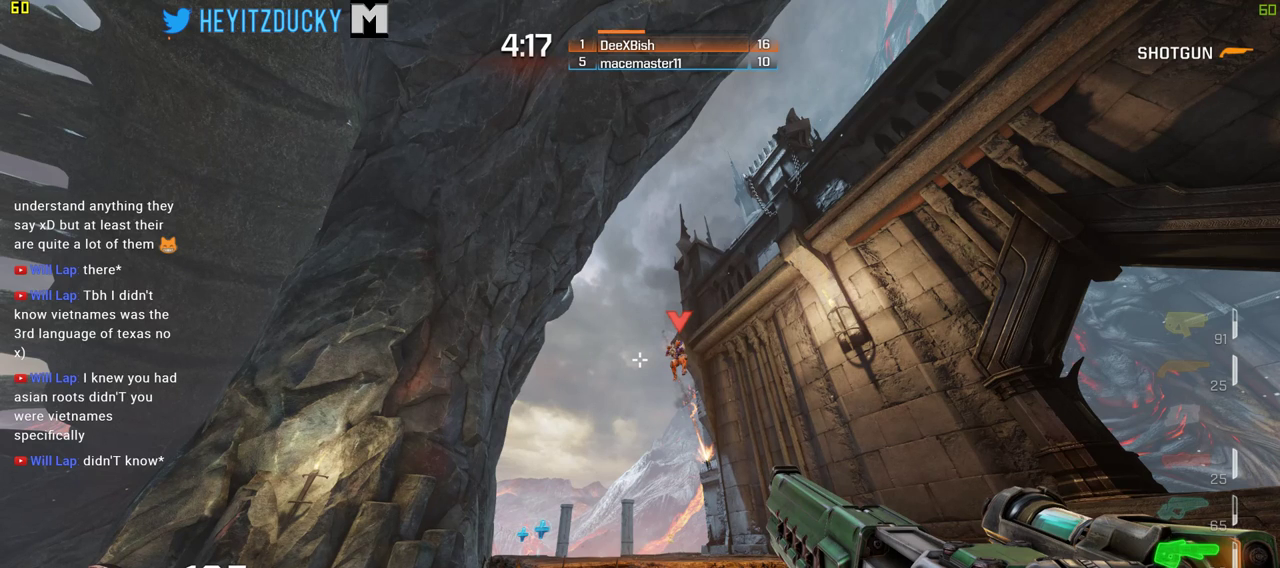
{"keys": ["d"], "mouse": [], "events": [[350, "space", "down"], [483, "space", "up"]]}
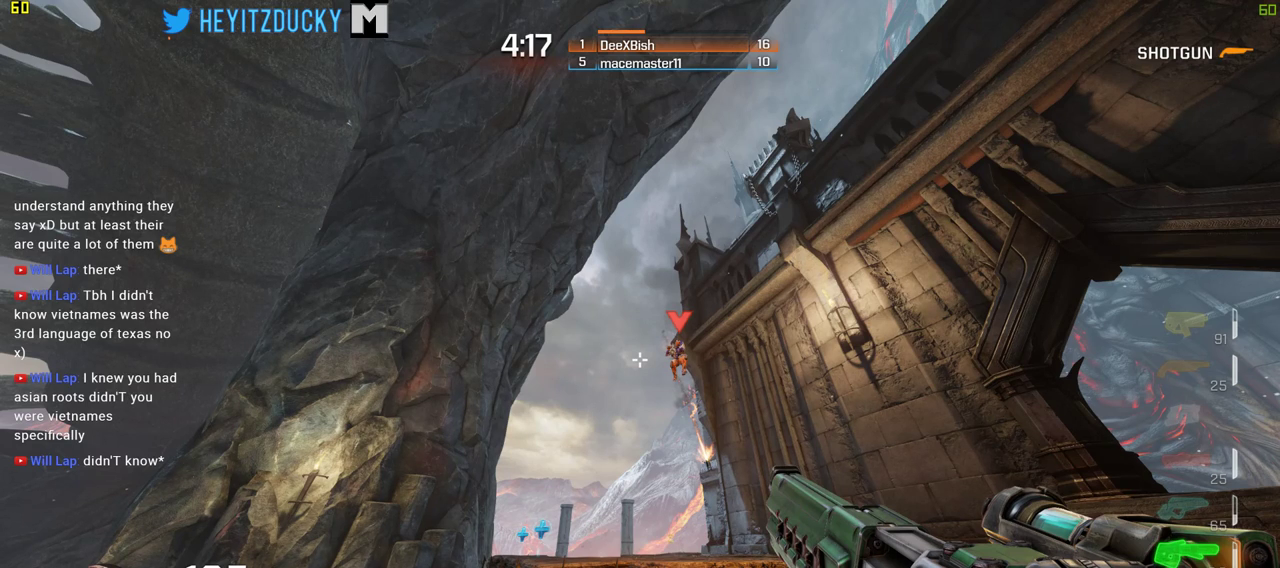
{"keys": ["d"], "mouse": ["left"], "events": [[266, "mouse_left", "down"], [400, "mouse_left", "up"], [450, "mouse_left", "down"]]}
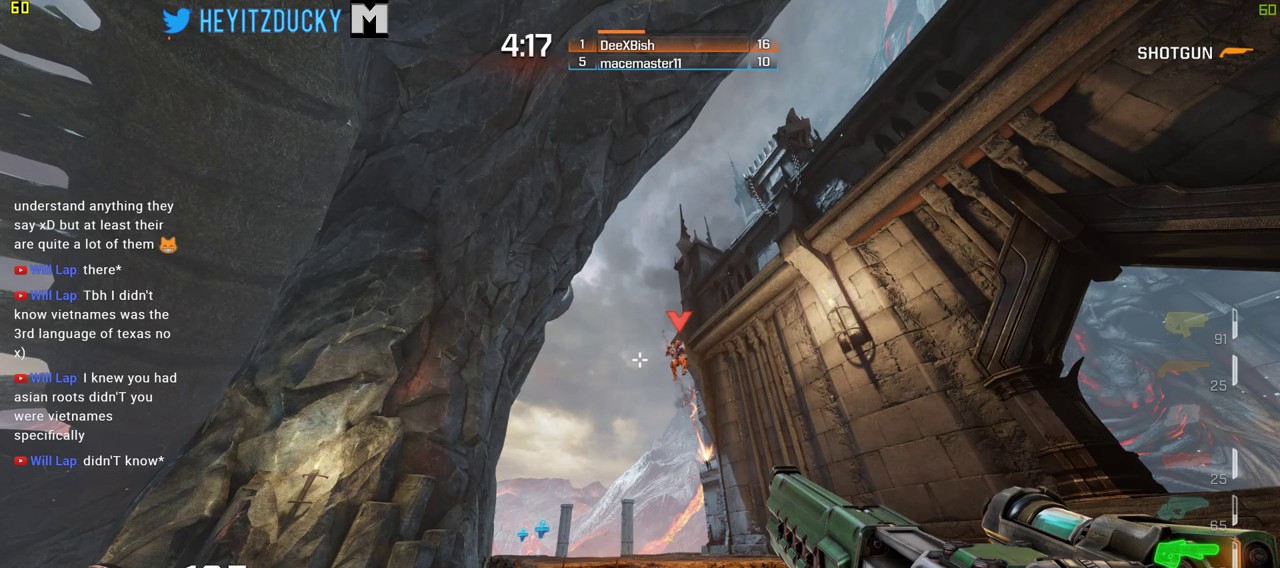
{"keys": ["a"], "mouse": [], "events": [[100, "mouse_left", "up"], [133, "w", "down"], [183, "a", "down"], [283, "d", "up"], [283, "w", "up"]]}
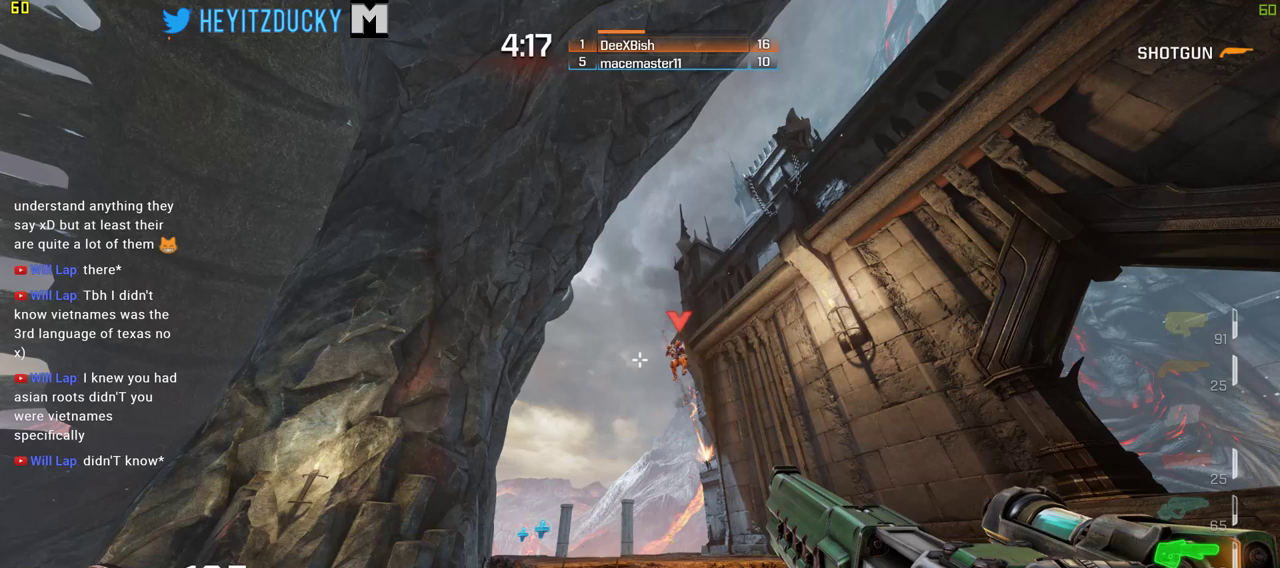
{"keys": ["a"], "mouse": ["left"], "events": [[300, "mouse_left", "down"], [333, "mouse_left", "up"], [433, "mouse_left", "down"]]}
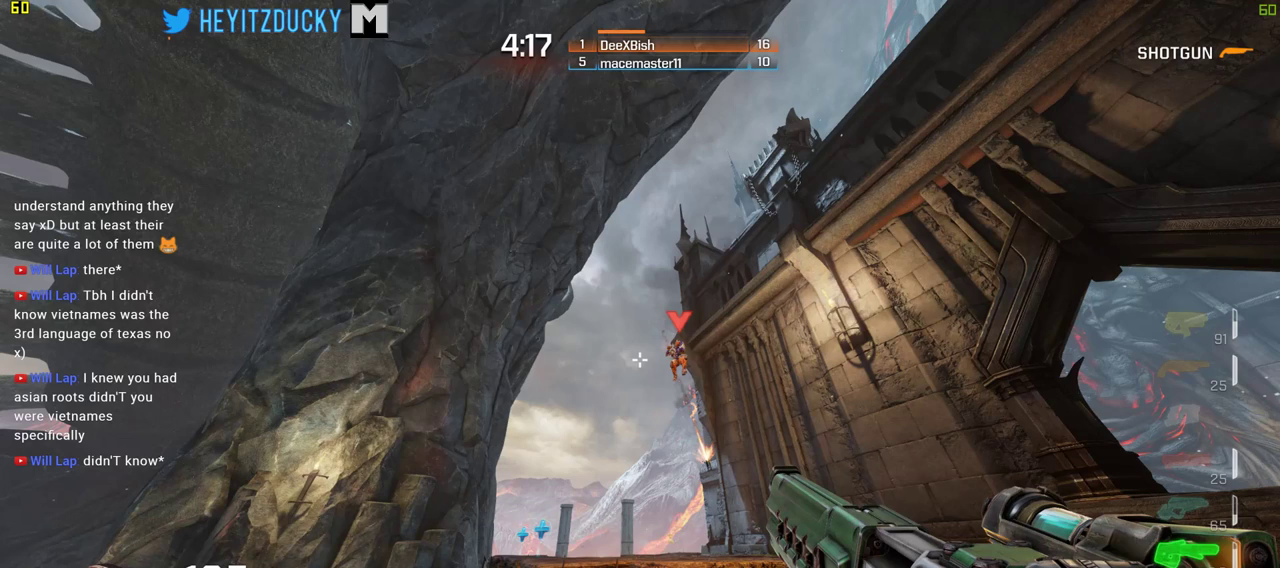
{"keys": ["w"], "mouse": [], "events": [[33, "mouse_left", "up"], [83, "d", "down"], [83, "mouse_left", "down"], [116, "a", "up"], [166, "mouse_left", "up"], [366, "w", "down"], [450, "d", "up"]]}
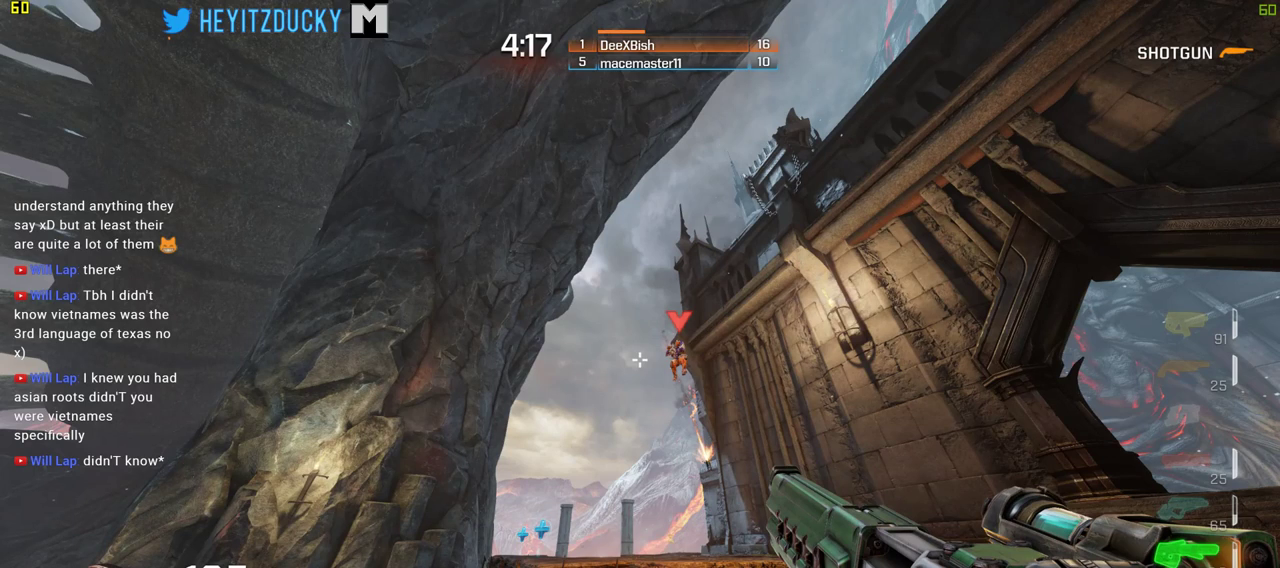
{"keys": ["a", "w"], "mouse": [], "events": [[100, "r", "down"], [133, "r", "up"], [466, "a", "down"]]}
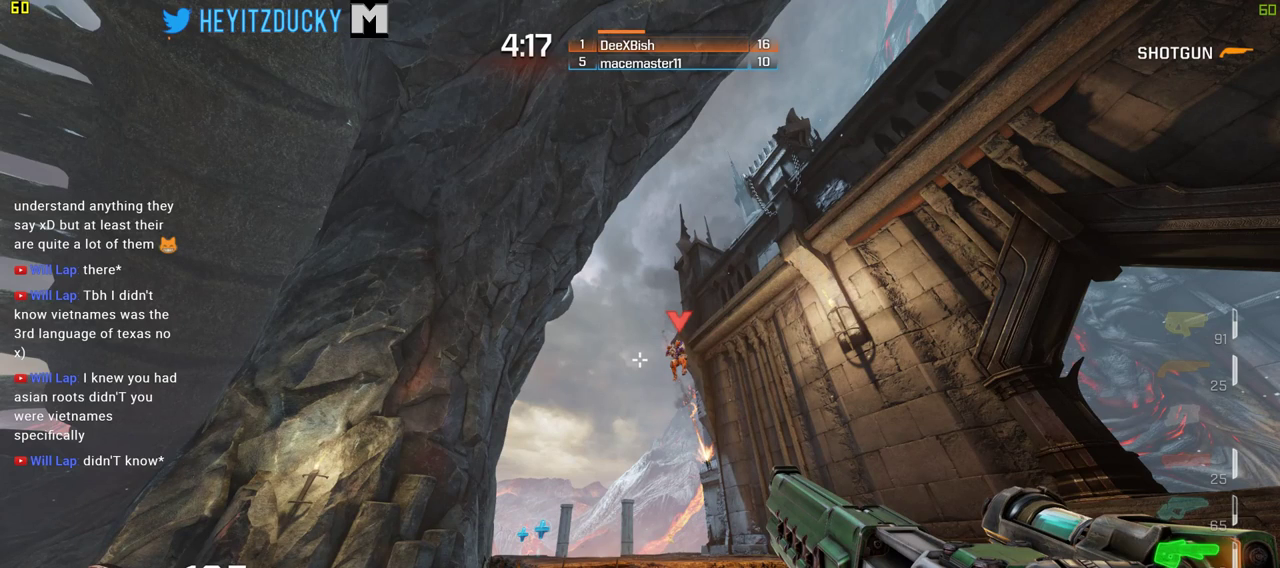
{"keys": ["w"], "mouse": [], "events": [[300, "a", "up"]]}
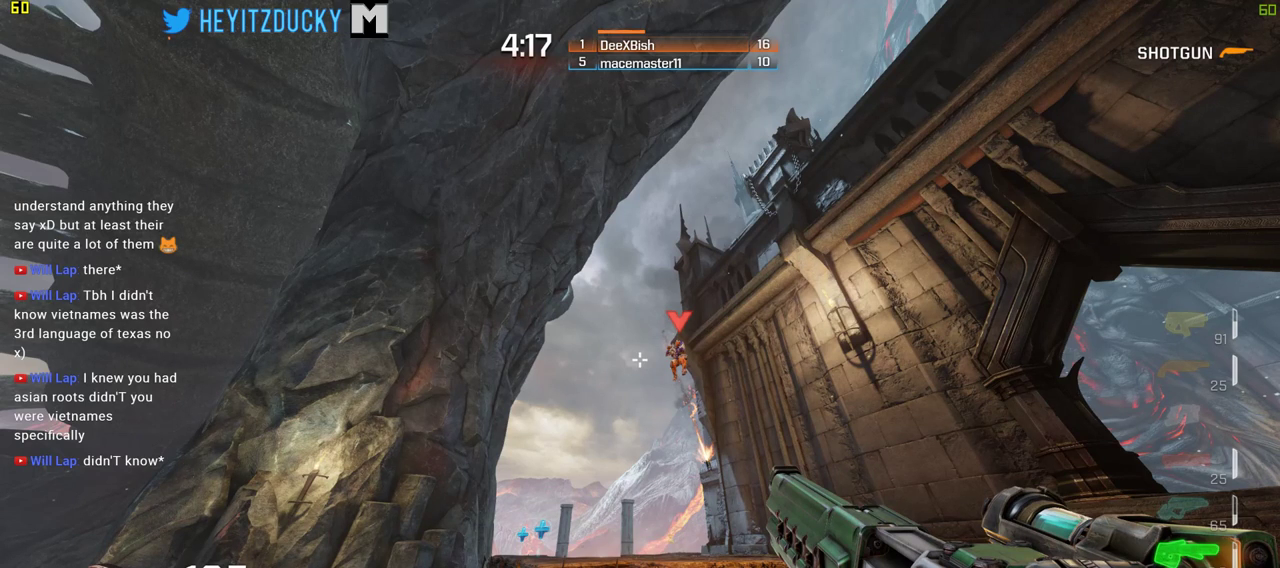
{"keys": ["w"], "mouse": [], "events": []}
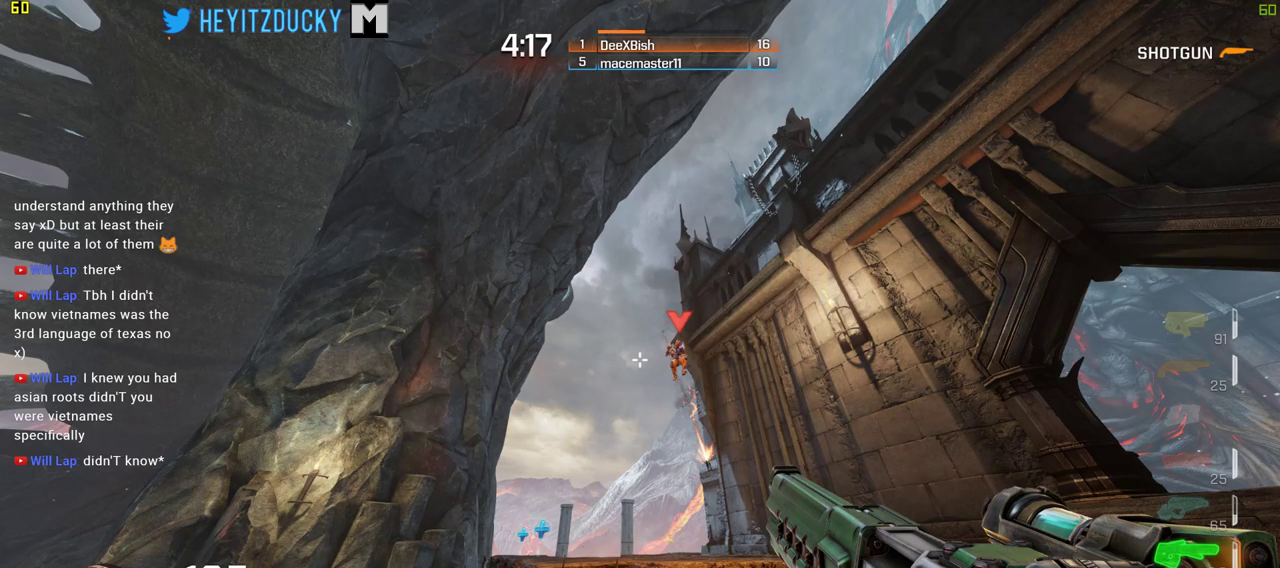
{"keys": ["w"], "mouse": [], "events": []}
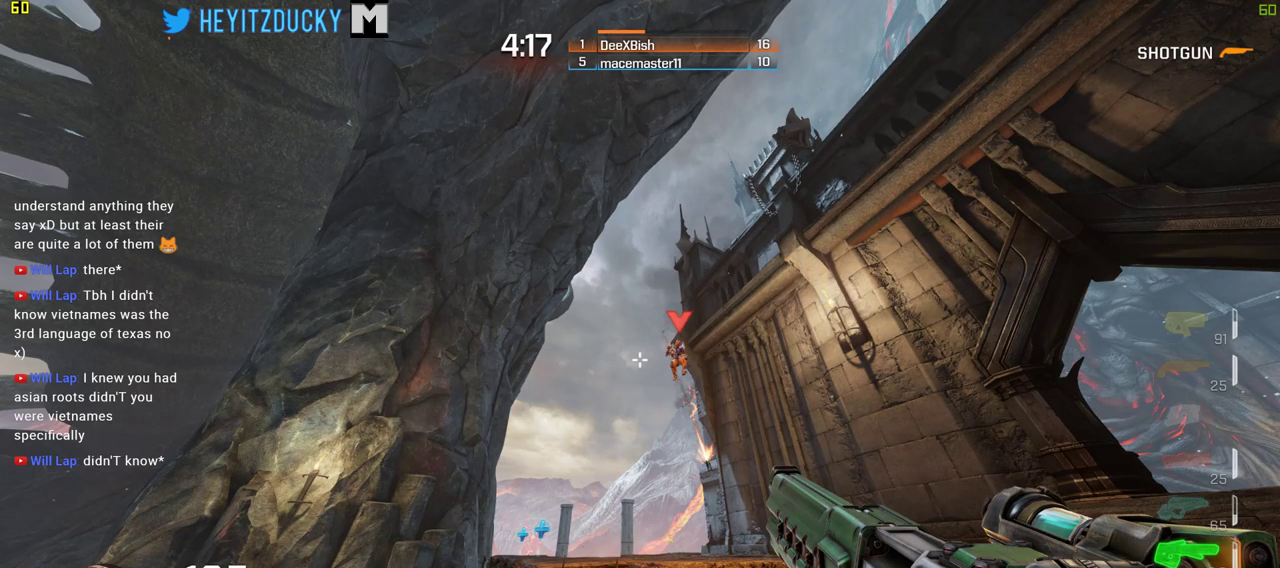
{"keys": ["w"], "mouse": [], "events": [[350, "d", "down"], [433, "d", "up"]]}
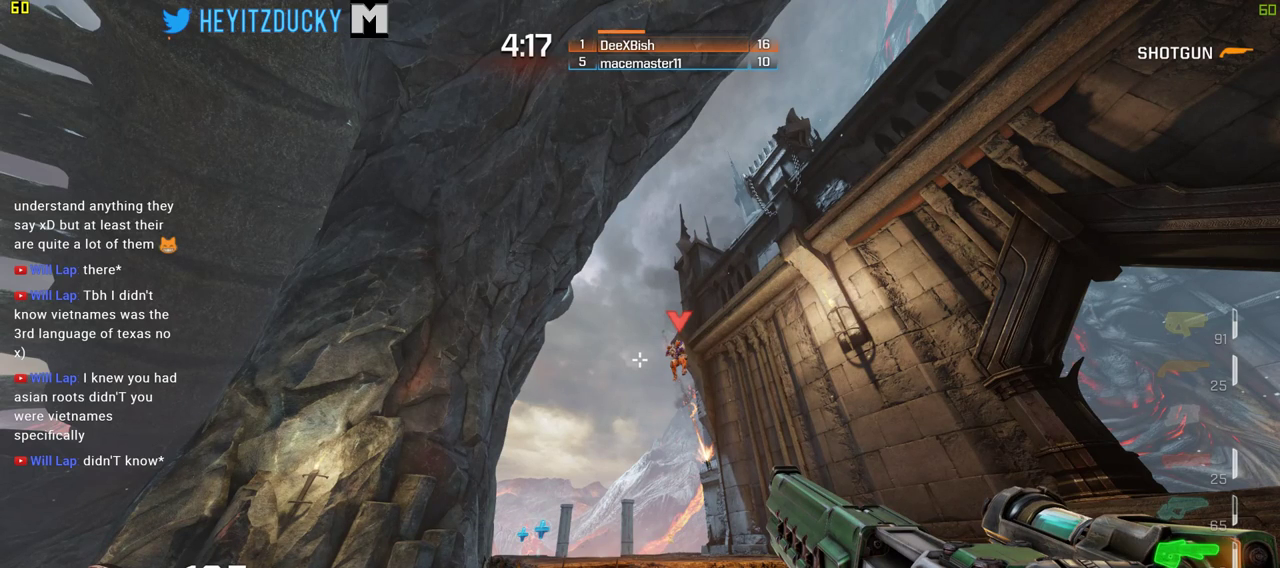
{"keys": ["w"], "mouse": [], "events": [[83, "r", "down"], [166, "a", "down"], [166, "r", "up"], [366, "a", "up"]]}
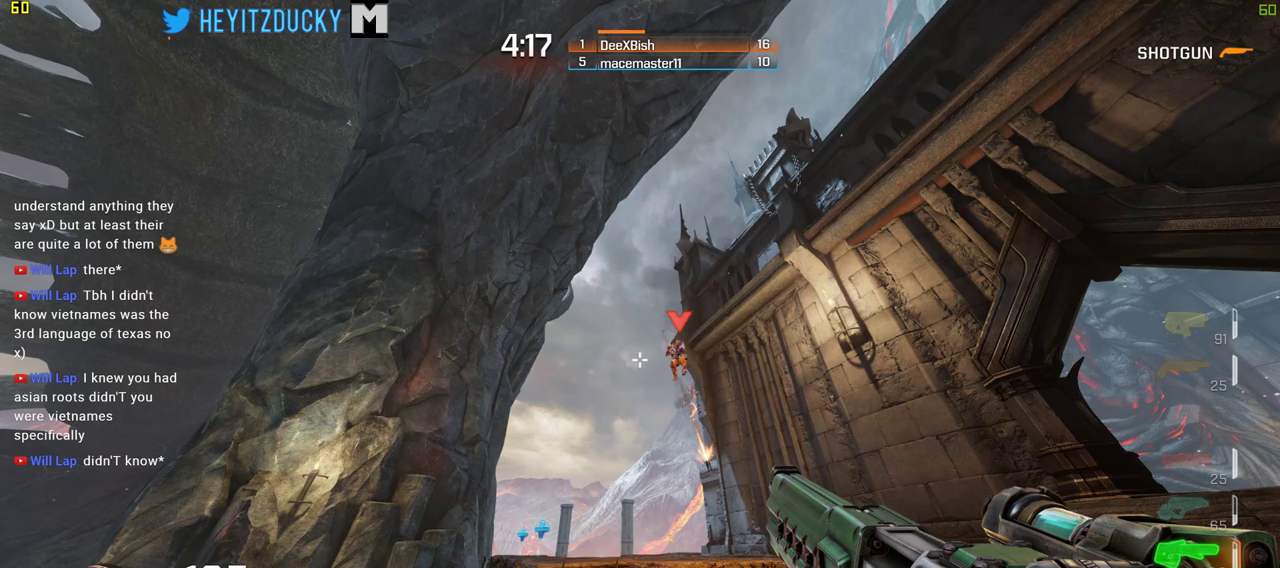
{"keys": ["w"], "mouse": [], "events": [[183, "space", "down"], [333, "space", "up"]]}
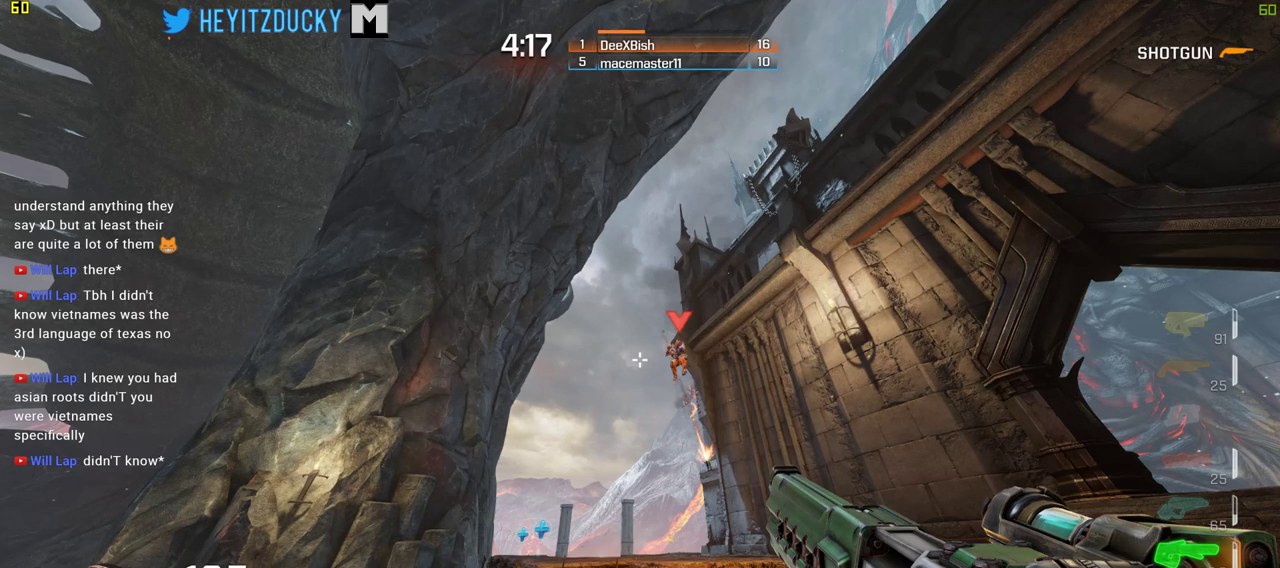
{"keys": ["d", "w"], "mouse": [], "events": [[66, "d", "down"], [250, "d", "up"], [383, "d", "down"]]}
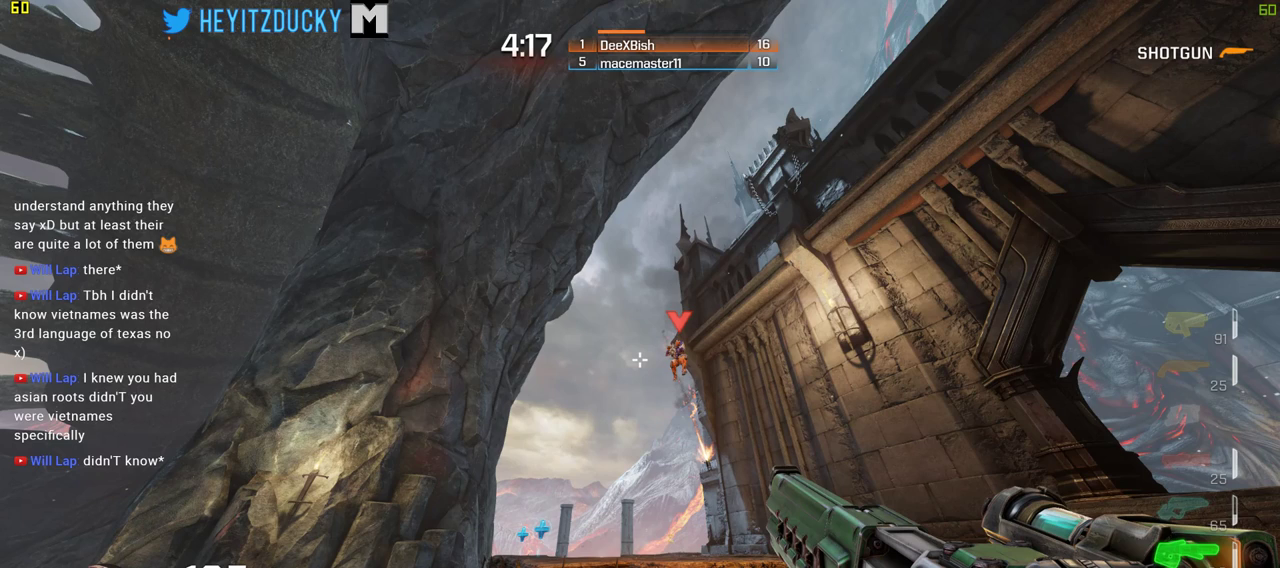
{"keys": ["w"], "mouse": [], "events": [[350, "d", "up"]]}
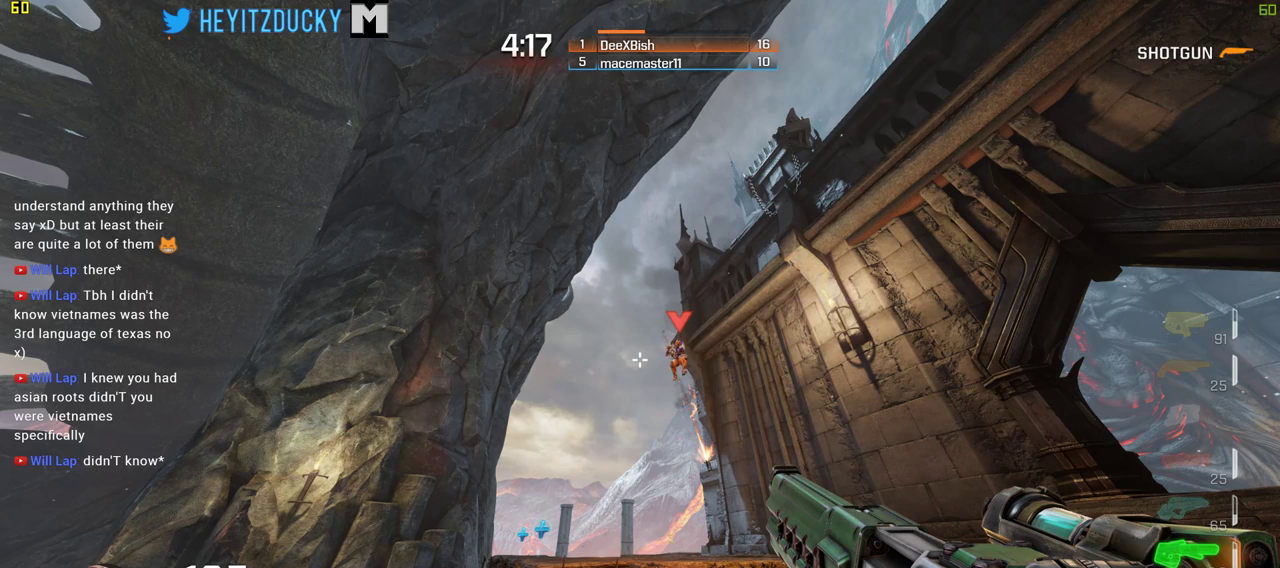
{"keys": ["w"], "mouse": [], "events": [[100, "space", "down"], [183, "space", "up"], [283, "r", "down"], [366, "r", "up"]]}
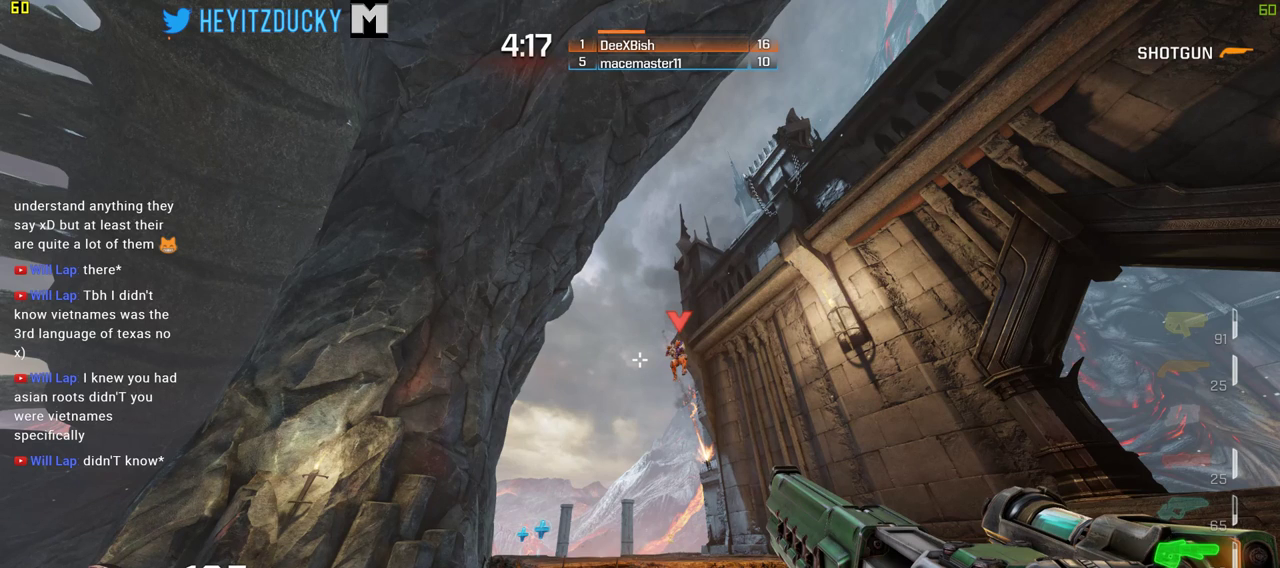
{"keys": ["w"], "mouse": [], "events": [[433, "a", "down"], [483, "a", "up"]]}